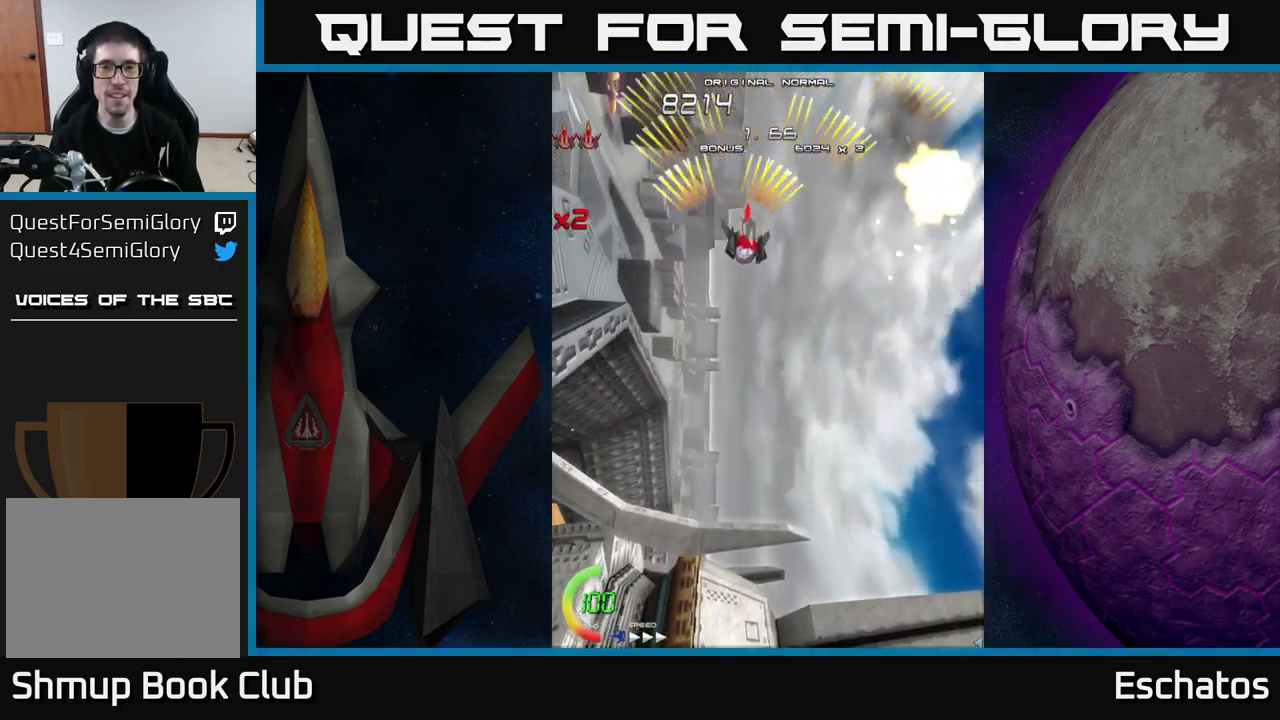
Gameplay with a controller (Xbox layout); each line is a JSON object with the inputs held at the frame after it. "events" lists button and stick changes between this image and that frame as [ms after this image, input, new state], when the widget could be followed in between. Not read: L1 L3 R3 left_stick.
{"buttons": ["A", "DPAD_RIGHT"], "right_stick": "center", "events": [[183, "DPAD_UP", "down"], [233, "DPAD_RIGHT", "up"], [267, "DPAD_LEFT", "down"], [283, "DPAD_UP", "up"], [483, "DPAD_LEFT", "up"], [500, "DPAD_RIGHT", "down"]]}
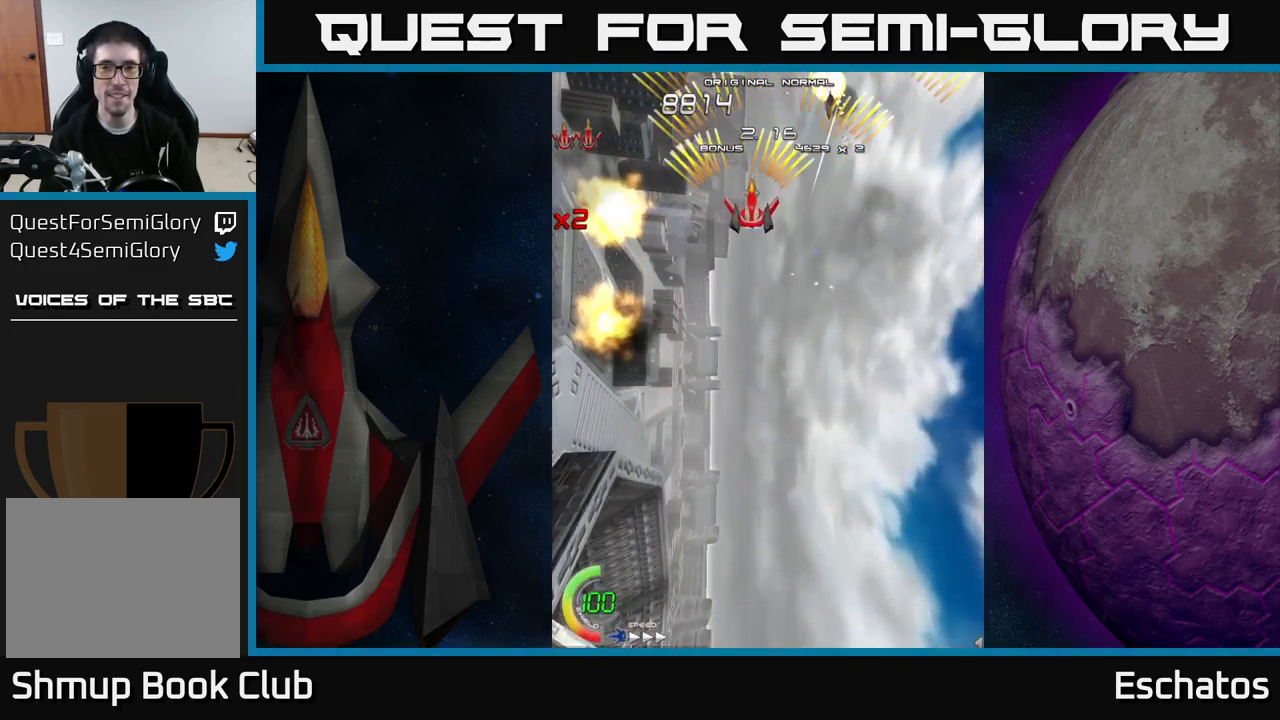
{"buttons": ["A", "DPAD_LEFT"], "right_stick": "center", "events": [[250, "DPAD_RIGHT", "up"], [267, "DPAD_LEFT", "down"]]}
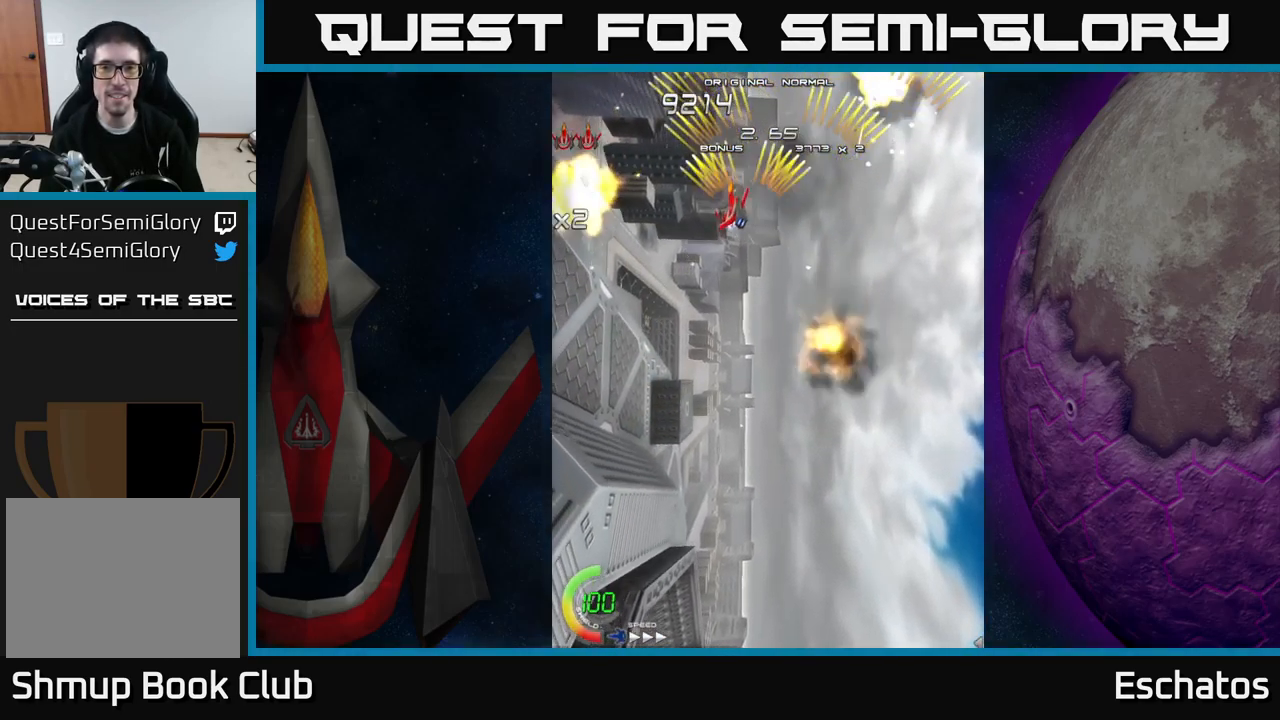
{"buttons": ["A", "DPAD_LEFT"], "right_stick": "center", "events": [[50, "DPAD_LEFT", "up"], [67, "DPAD_RIGHT", "down"], [300, "DPAD_RIGHT", "up"], [333, "DPAD_LEFT", "down"]]}
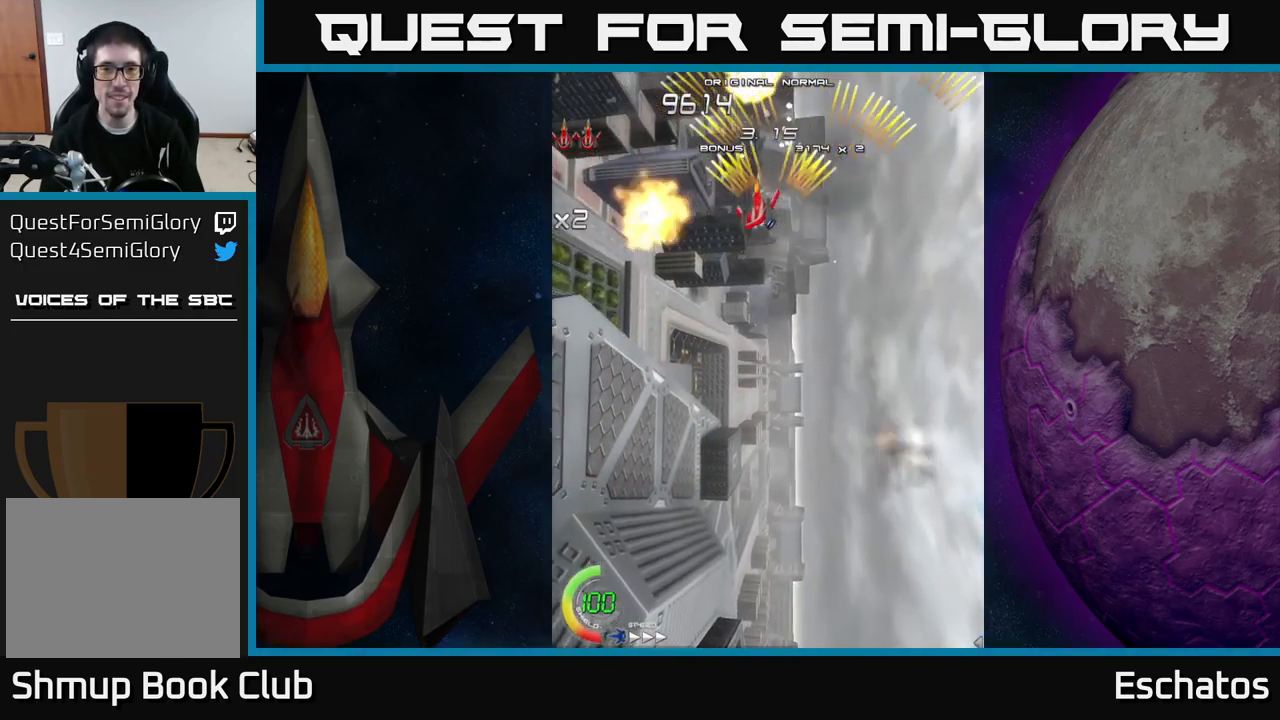
{"buttons": ["A", "DPAD_LEFT"], "right_stick": "center", "events": [[133, "DPAD_LEFT", "up"], [150, "DPAD_RIGHT", "down"], [433, "DPAD_RIGHT", "up"], [450, "DPAD_LEFT", "down"]]}
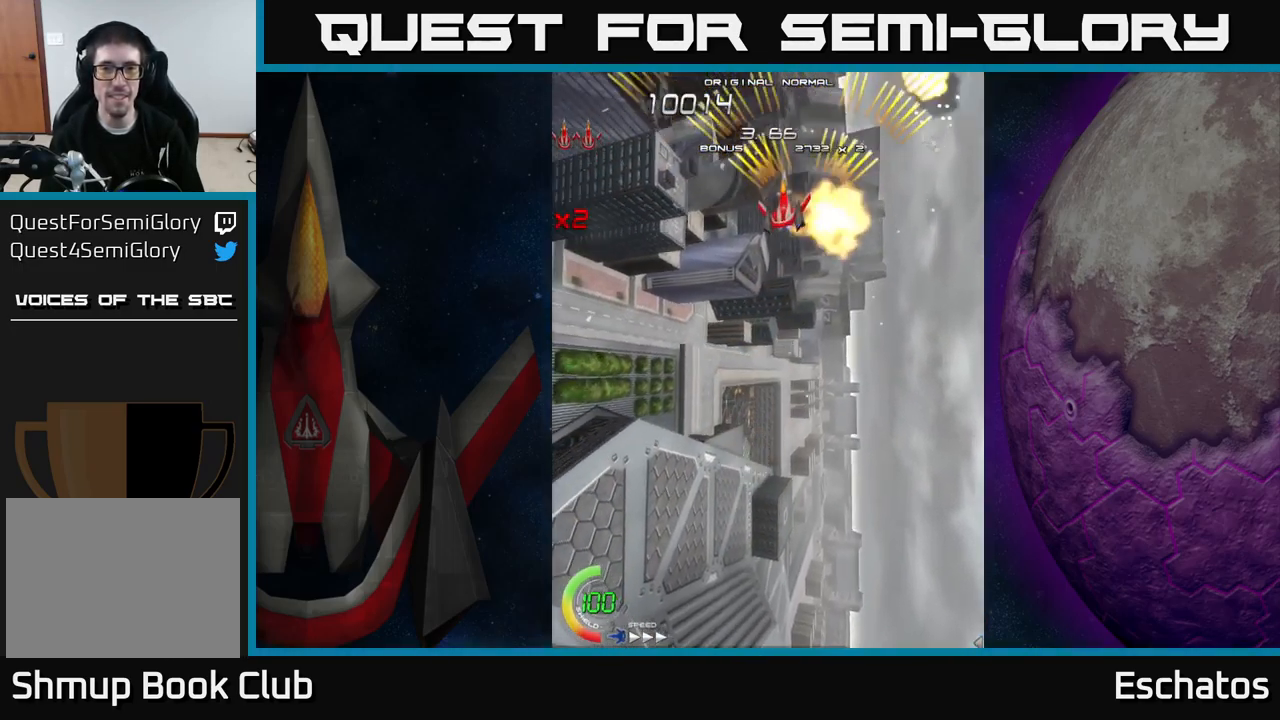
{"buttons": ["A"], "right_stick": "center", "events": [[183, "DPAD_DOWN", "down"], [183, "DPAD_LEFT", "up"], [217, "DPAD_RIGHT", "down"], [233, "DPAD_DOWN", "up"], [484, "DPAD_RIGHT", "up"]]}
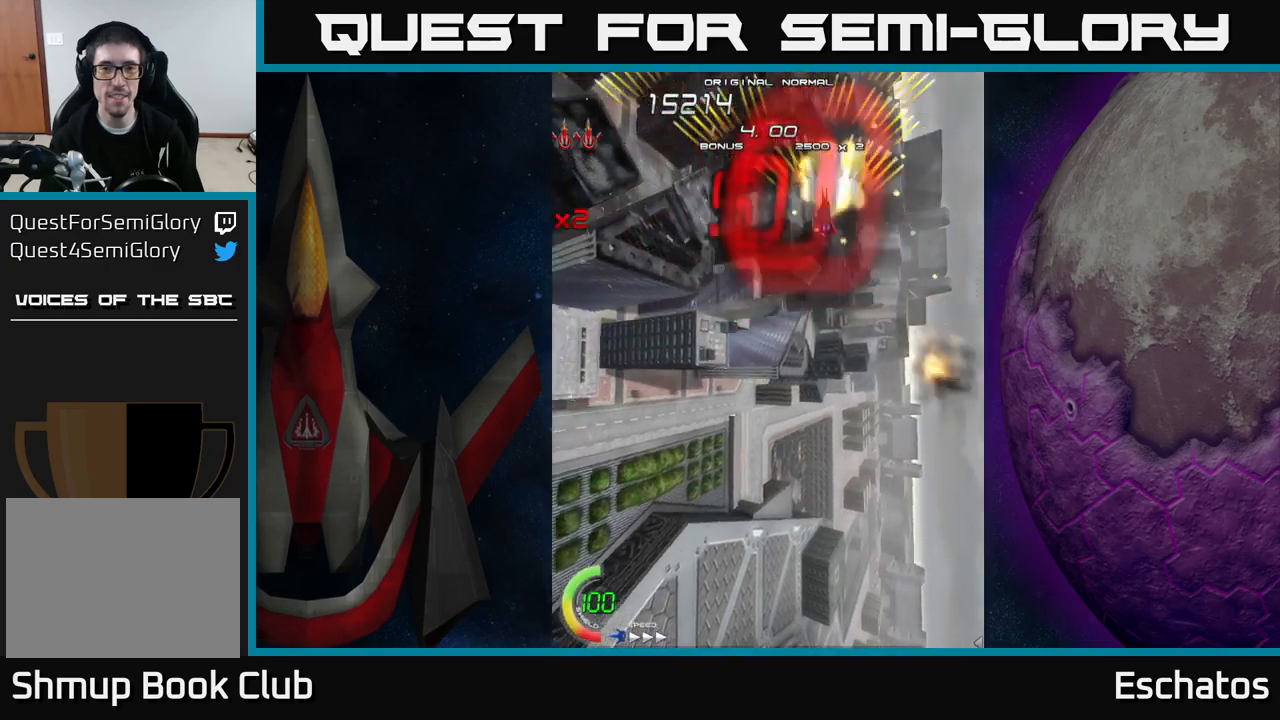
{"buttons": ["A", "X", "DPAD_DOWN", "DPAD_LEFT"], "right_stick": "center", "events": [[17, "DPAD_LEFT", "down"], [250, "DPAD_LEFT", "up"], [267, "DPAD_RIGHT", "down"], [384, "DPAD_DOWN", "down"], [434, "DPAD_RIGHT", "up"], [450, "DPAD_LEFT", "down"], [484, "X", "down"]]}
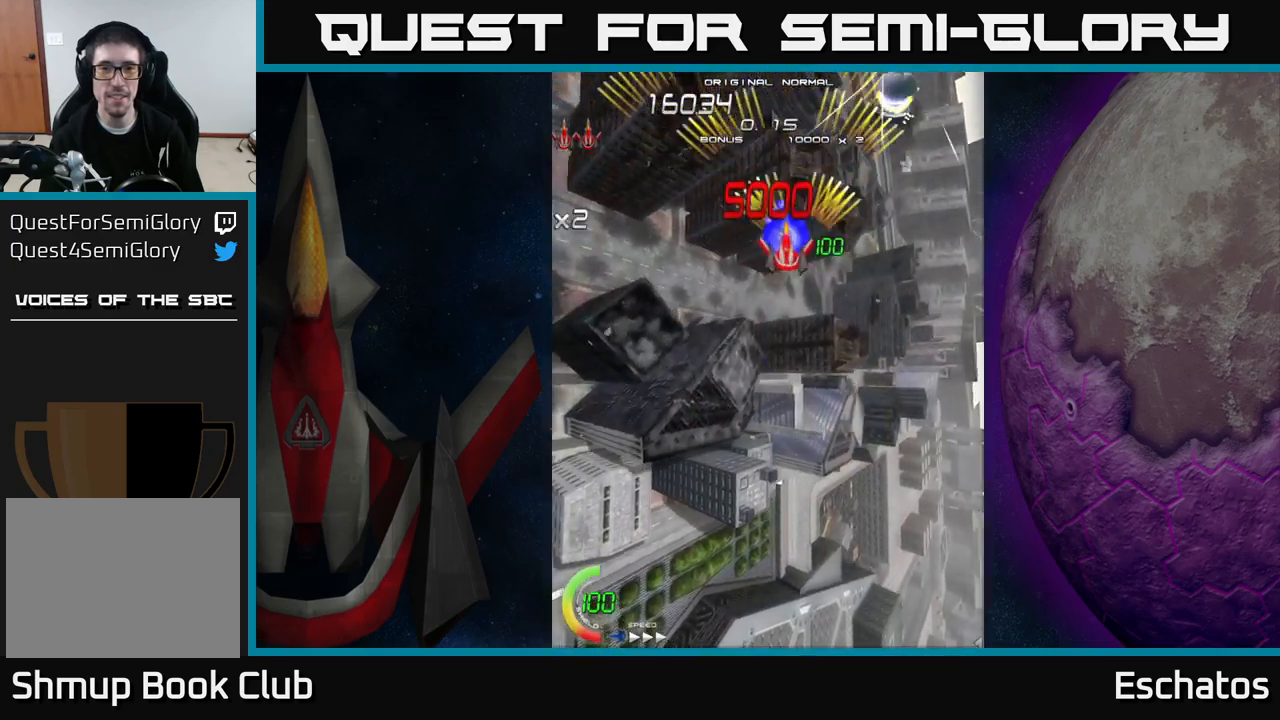
{"buttons": ["X", "DPAD_DOWN", "DPAD_LEFT"], "right_stick": "center"}
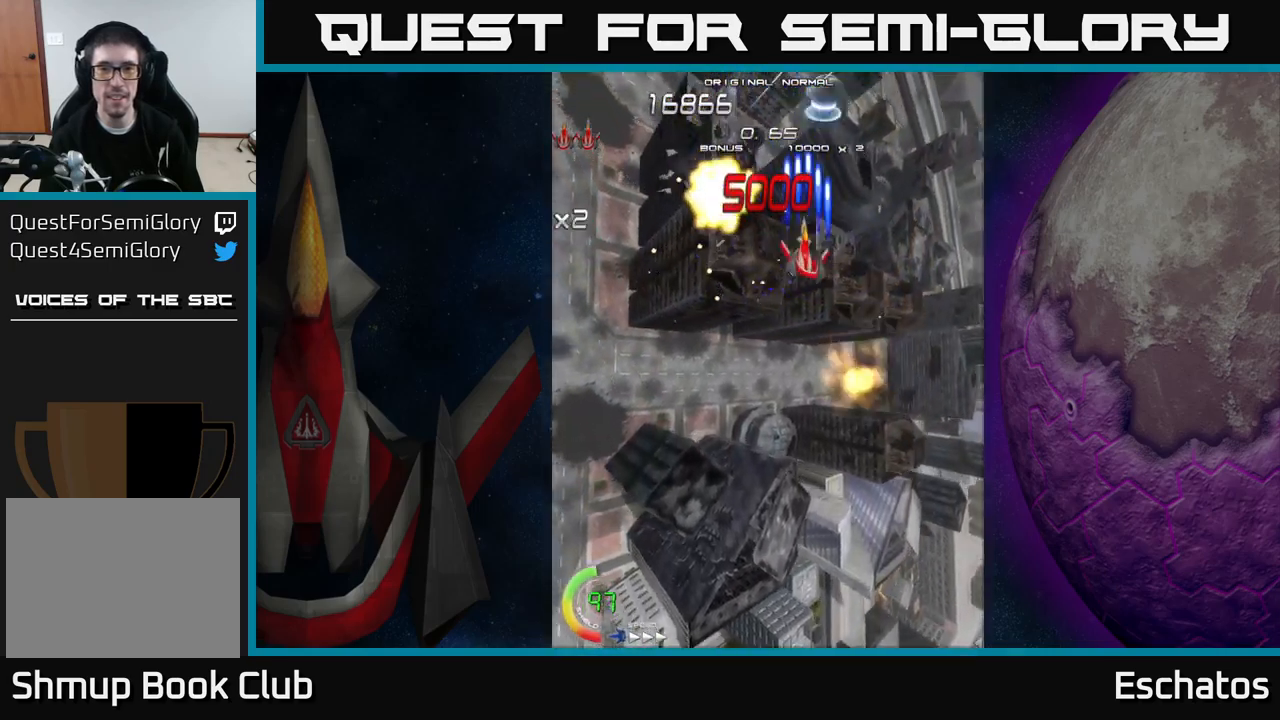
{"buttons": ["X", "DPAD_LEFT"], "right_stick": "center", "events": [[34, "DPAD_DOWN", "up"], [167, "DPAD_DOWN", "down"], [167, "DPAD_LEFT", "up"], [200, "DPAD_RIGHT", "down"], [217, "DPAD_DOWN", "up"], [334, "DPAD_DOWN", "down"], [367, "DPAD_RIGHT", "up"], [400, "DPAD_LEFT", "down"], [450, "DPAD_DOWN", "up"]]}
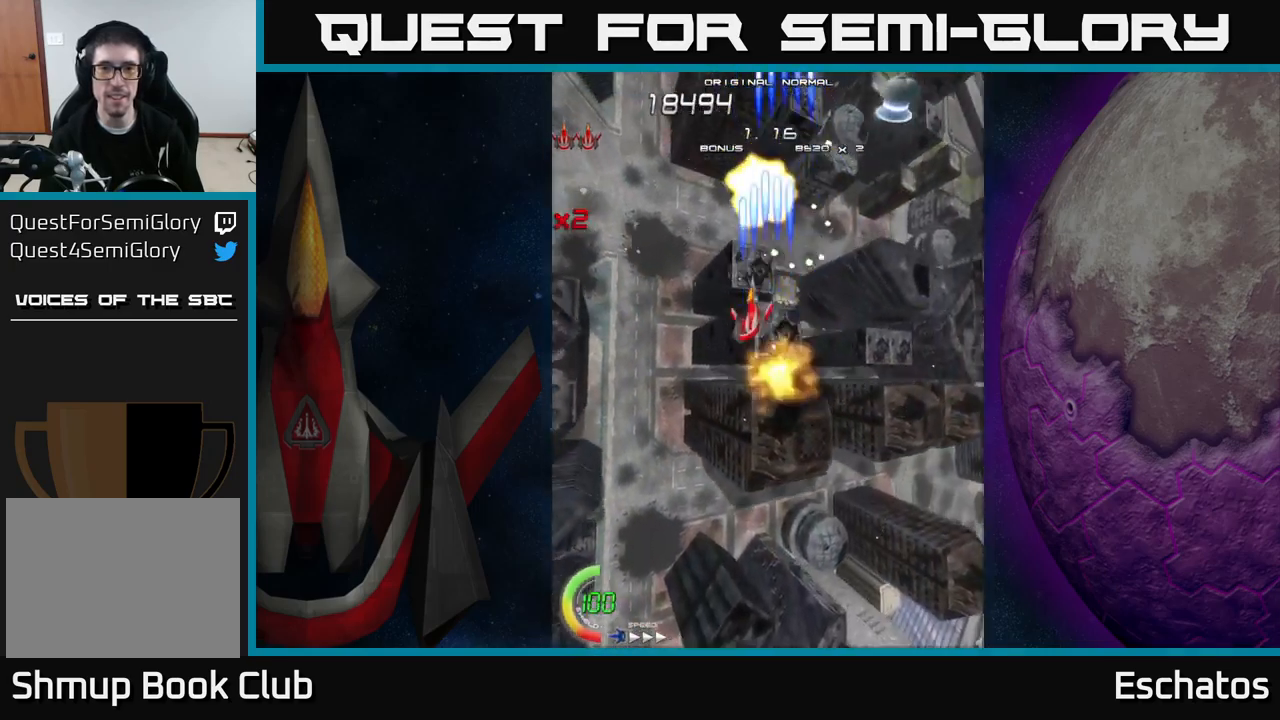
{"buttons": ["X", "DPAD_DOWN", "DPAD_LEFT"], "right_stick": "center", "events": [[117, "DPAD_LEFT", "up"], [134, "DPAD_RIGHT", "down"], [400, "DPAD_DOWN", "down"], [434, "DPAD_RIGHT", "up"], [467, "DPAD_LEFT", "down"]]}
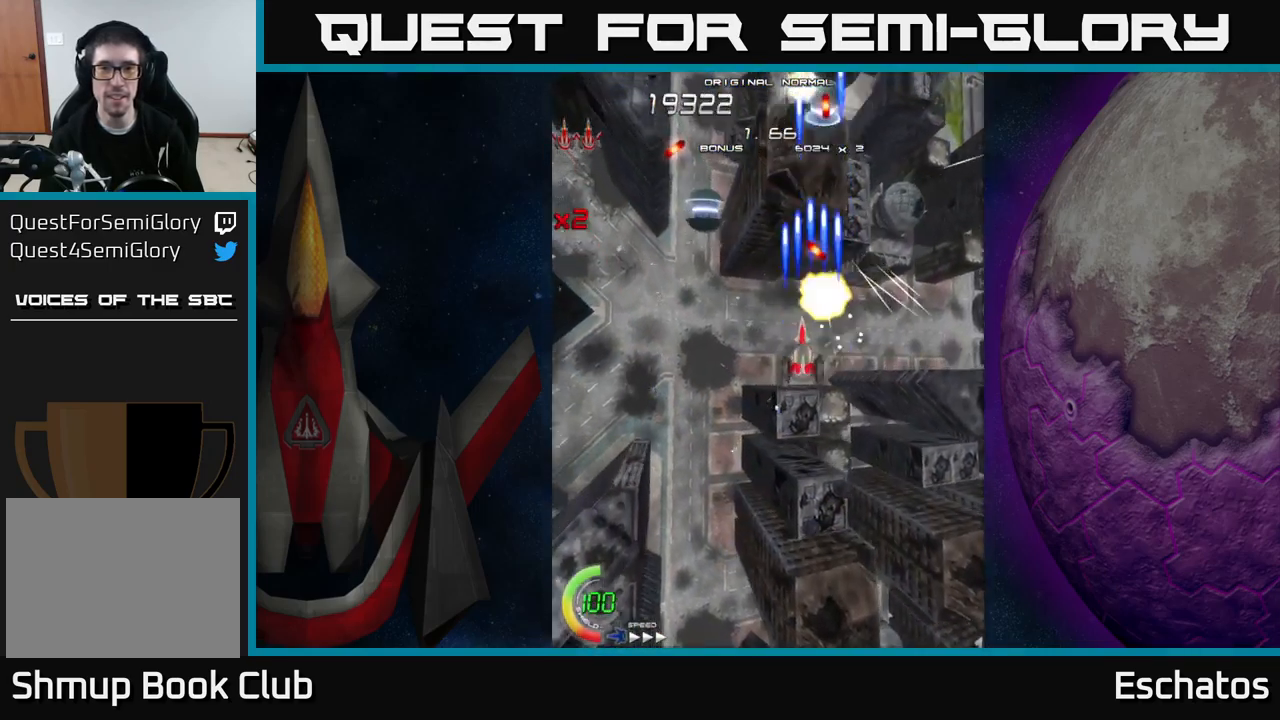
{"buttons": ["X", "DPAD_DOWN", "DPAD_RIGHT"], "right_stick": "center", "events": [[50, "DPAD_DOWN", "up"], [250, "DPAD_DOWN", "down"], [250, "DPAD_LEFT", "up"], [267, "DPAD_RIGHT", "down"], [284, "DPAD_DOWN", "up"], [317, "DPAD_DOWN", "down"]]}
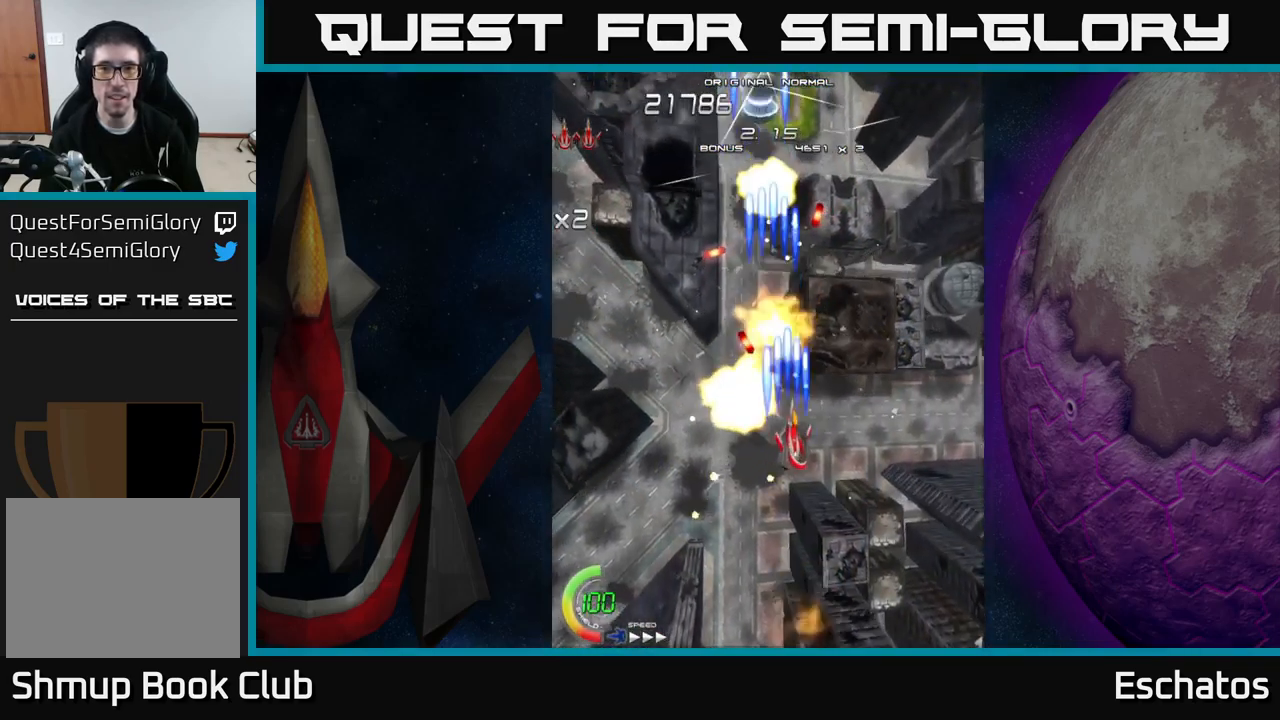
{"buttons": ["X", "DPAD_UP", "DPAD_LEFT"], "right_stick": "center", "events": [[34, "DPAD_DOWN", "up"], [84, "DPAD_UP", "down"], [100, "DPAD_RIGHT", "up"], [150, "DPAD_LEFT", "down"], [167, "DPAD_UP", "up"], [467, "DPAD_UP", "down"]]}
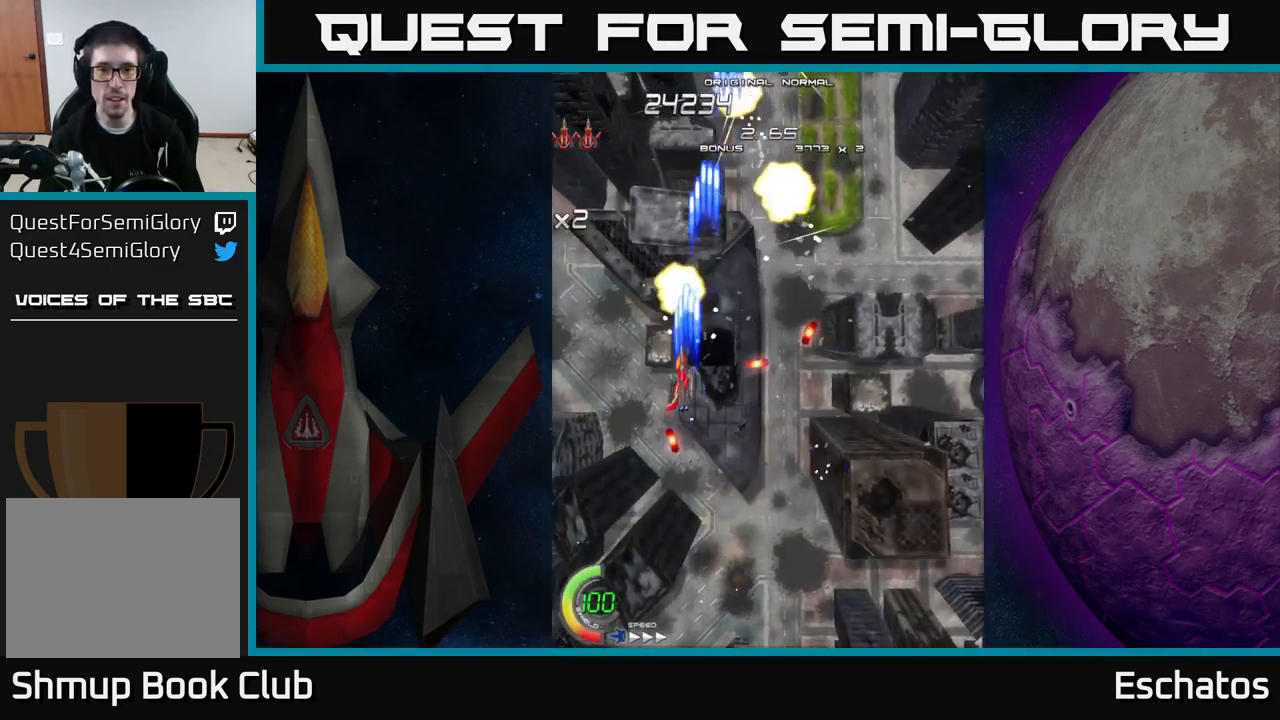
{"buttons": ["A", "DPAD_DOWN", "DPAD_RIGHT"], "right_stick": "center", "events": [[17, "A", "down"], [50, "X", "up"], [100, "DPAD_LEFT", "up"], [117, "DPAD_RIGHT", "down"], [117, "DPAD_UP", "up"], [217, "DPAD_UP", "down"], [450, "DPAD_UP", "up"], [500, "DPAD_DOWN", "down"]]}
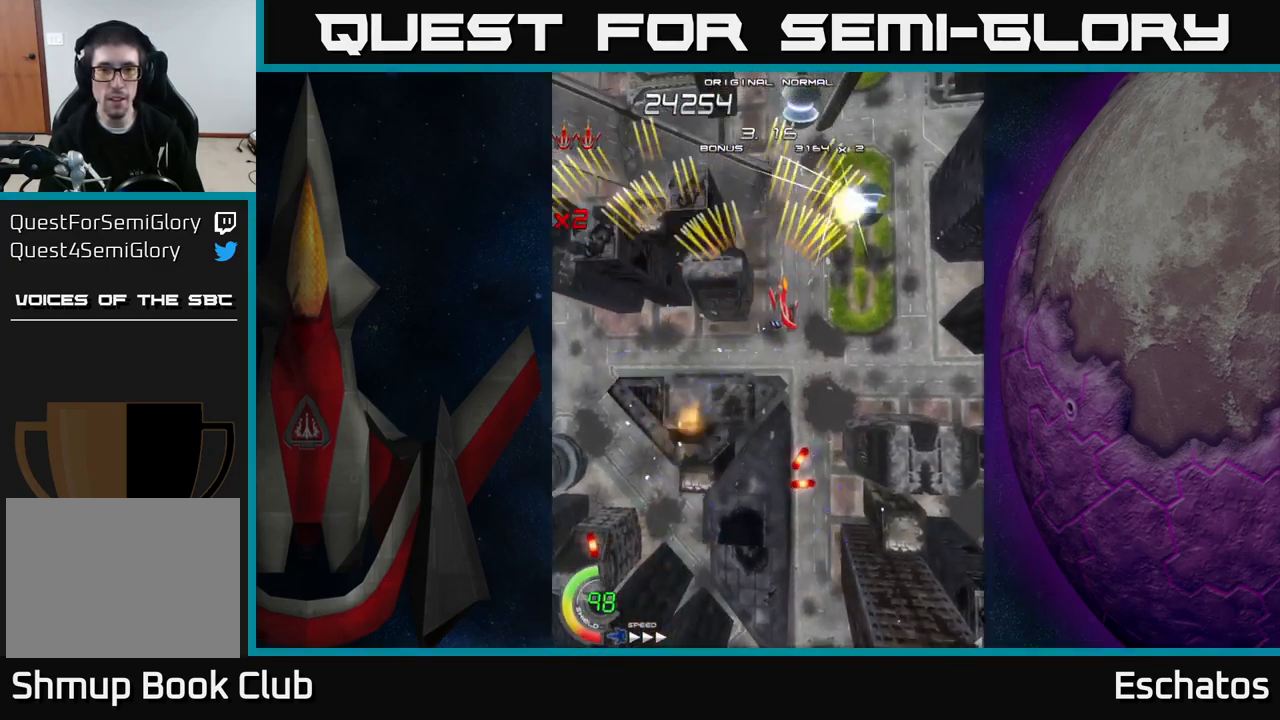
{"buttons": ["A", "DPAD_DOWN", "DPAD_RIGHT"], "right_stick": "center", "events": [[34, "DPAD_DOWN", "up"], [67, "DPAD_UP", "down"], [84, "DPAD_RIGHT", "up"], [150, "DPAD_LEFT", "down"], [350, "DPAD_UP", "up"], [367, "DPAD_DOWN", "down"], [450, "DPAD_LEFT", "up"], [500, "DPAD_RIGHT", "down"]]}
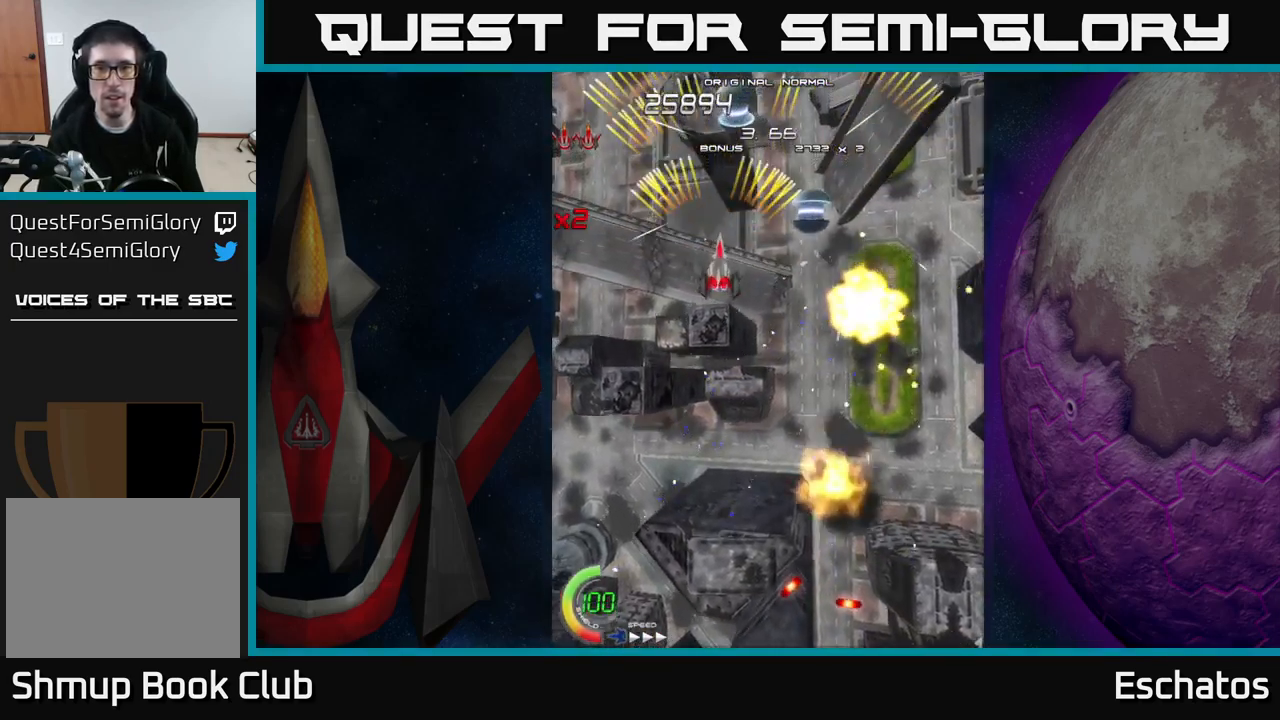
{"buttons": ["A", "DPAD_DOWN", "DPAD_RIGHT"], "right_stick": "center", "events": [[50, "DPAD_DOWN", "up"], [117, "DPAD_DOWN", "down"], [134, "DPAD_RIGHT", "up"], [184, "DPAD_LEFT", "down"], [267, "DPAD_LEFT", "up"], [300, "DPAD_RIGHT", "down"]]}
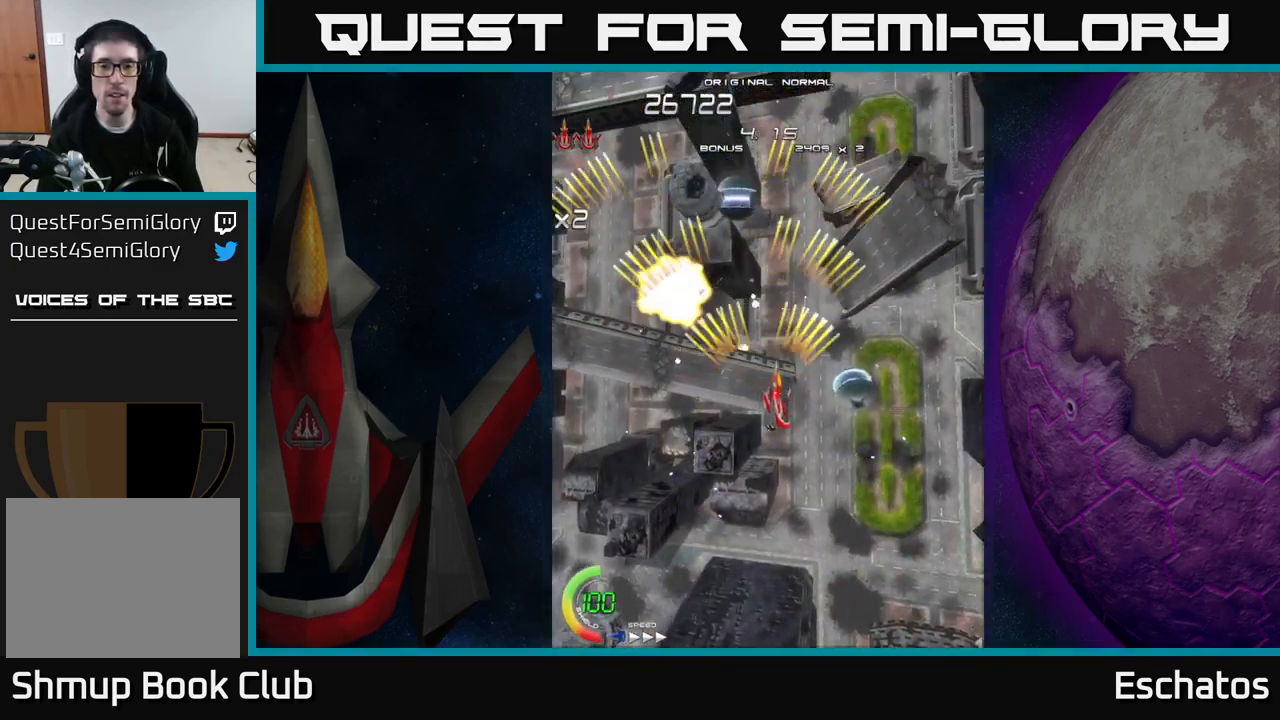
{"buttons": ["A", "DPAD_UP", "DPAD_RIGHT"], "right_stick": "center", "events": [[150, "DPAD_RIGHT", "up"], [234, "DPAD_RIGHT", "down"], [250, "DPAD_RIGHT", "up"], [284, "DPAD_LEFT", "down"], [333, "DPAD_DOWN", "up"], [366, "DPAD_UP", "down"], [483, "DPAD_LEFT", "up"], [500, "DPAD_RIGHT", "down"]]}
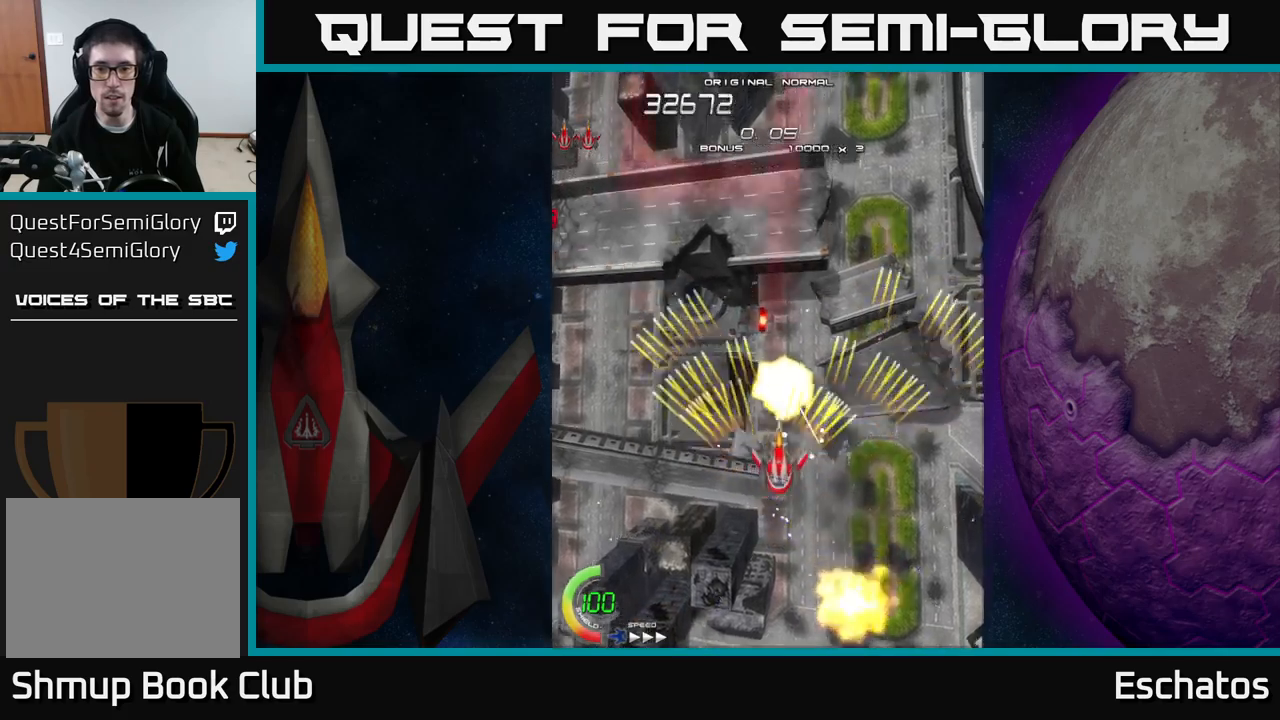
{"buttons": ["X", "DPAD_LEFT"], "right_stick": "center", "events": [[17, "DPAD_UP", "up"], [67, "DPAD_UP", "down"], [184, "X", "down"], [217, "A", "up"], [217, "DPAD_RIGHT", "up"], [367, "DPAD_LEFT", "down"], [417, "DPAD_UP", "up"]]}
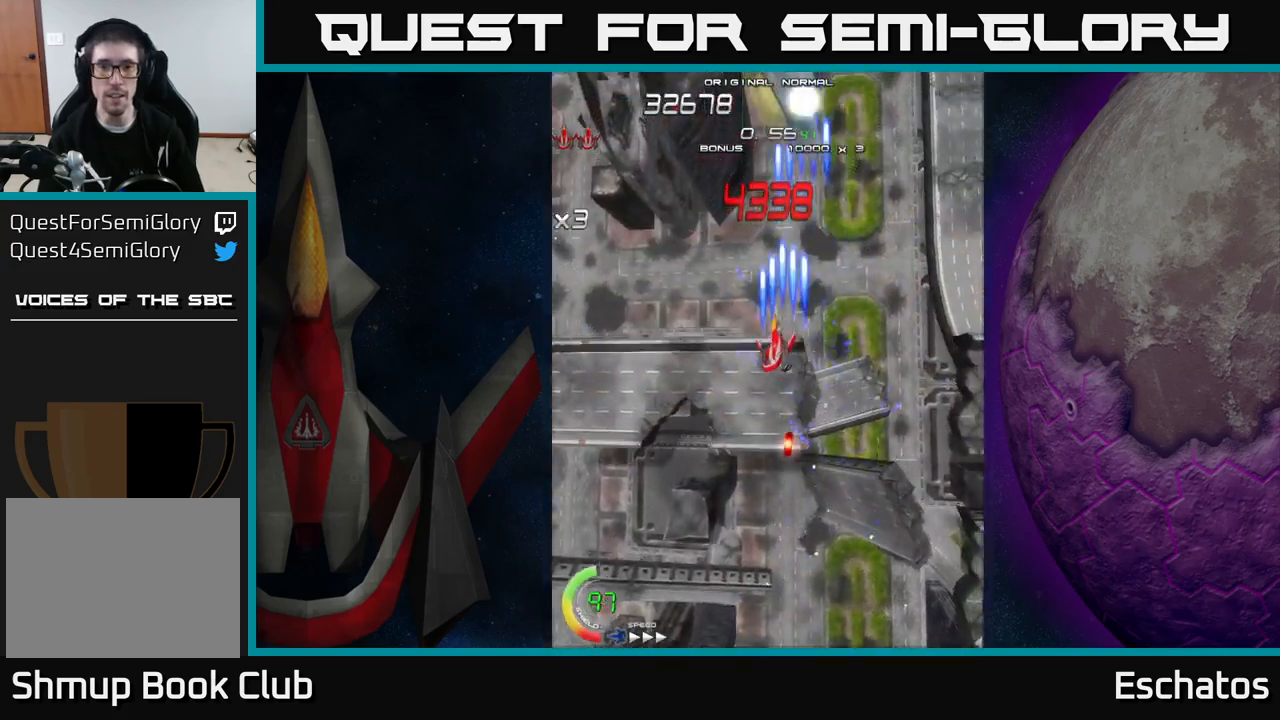
{"buttons": ["X"], "right_stick": "center", "events": [[100, "DPAD_LEFT", "up"], [117, "DPAD_UP", "down"], [250, "DPAD_UP", "up"]]}
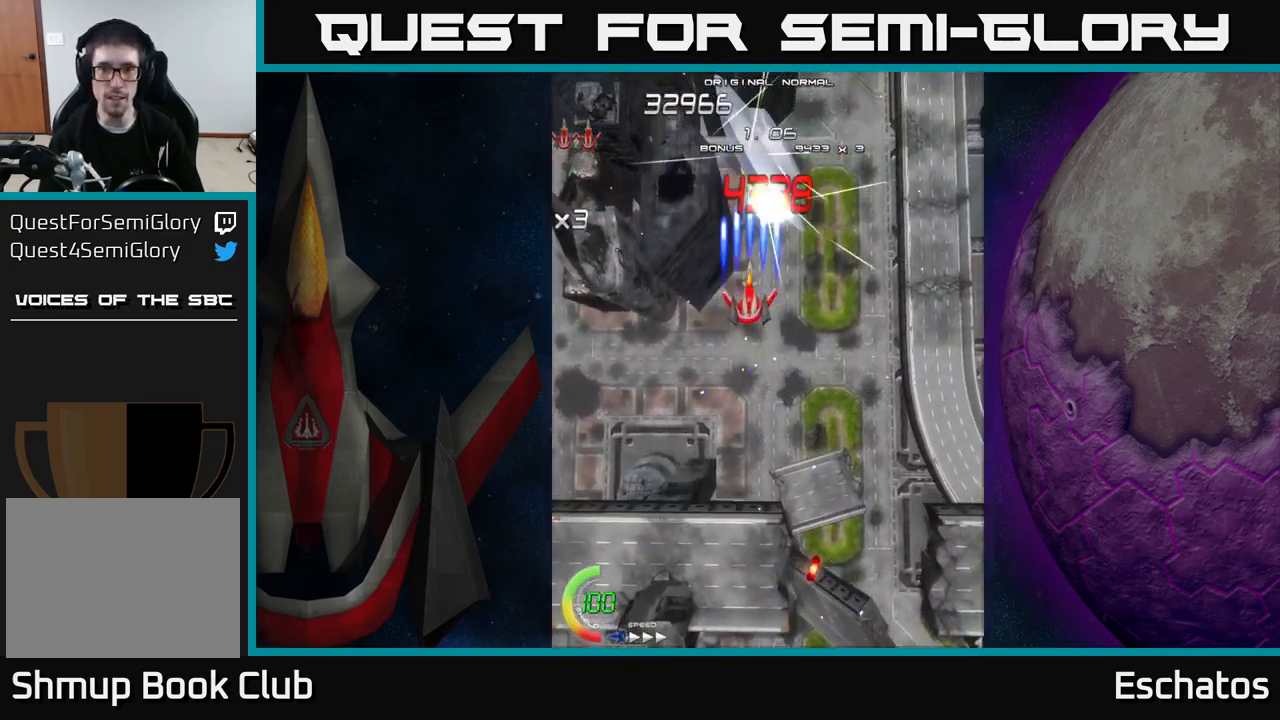
{"buttons": ["X"], "right_stick": "center", "events": []}
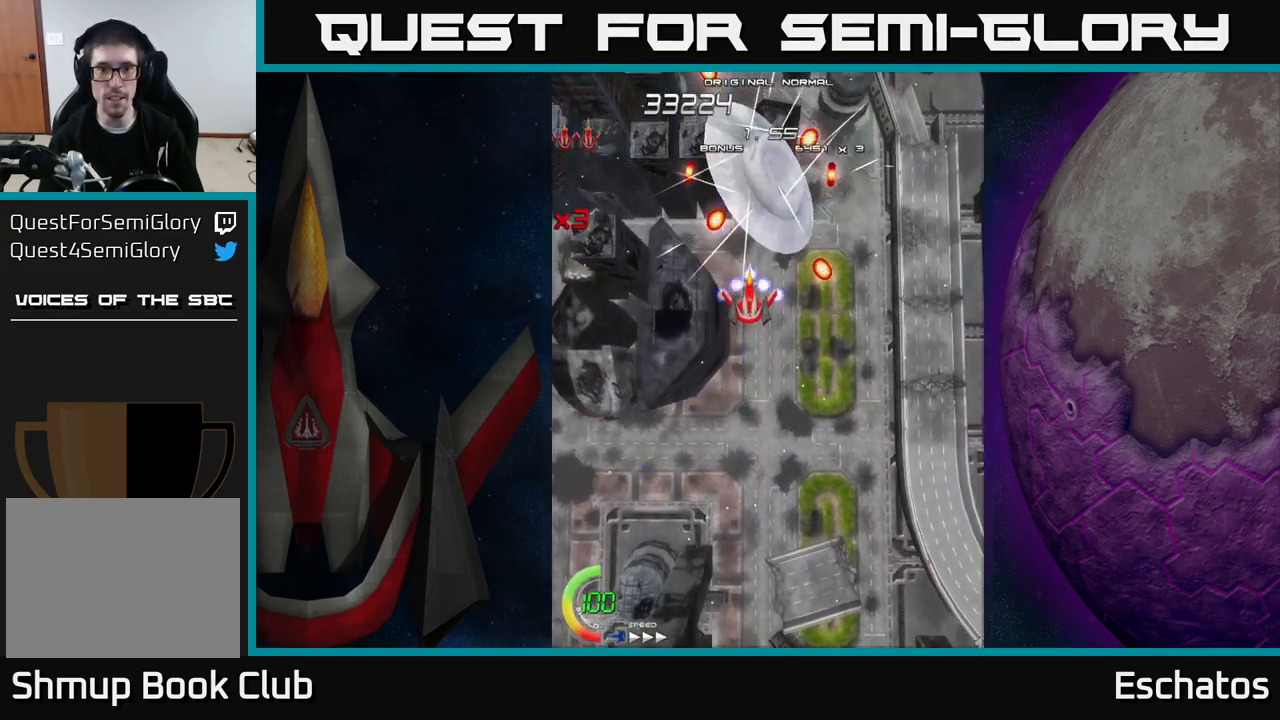
{"buttons": ["X"], "right_stick": "center", "events": []}
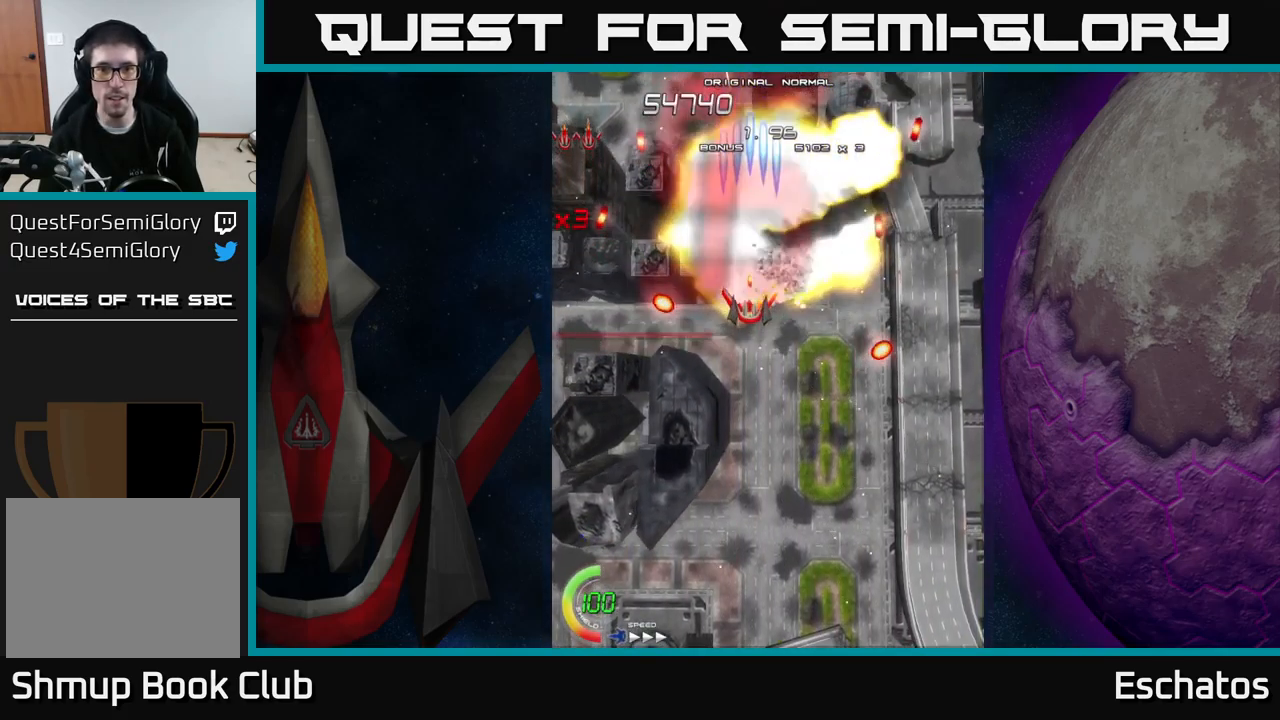
{"buttons": ["A", "DPAD_UP"], "right_stick": "center", "events": [[84, "DPAD_DOWN", "down"], [117, "A", "down"], [134, "DPAD_RIGHT", "down"], [150, "X", "up"], [184, "DPAD_DOWN", "up"], [234, "DPAD_UP", "down"], [250, "DPAD_RIGHT", "up"]]}
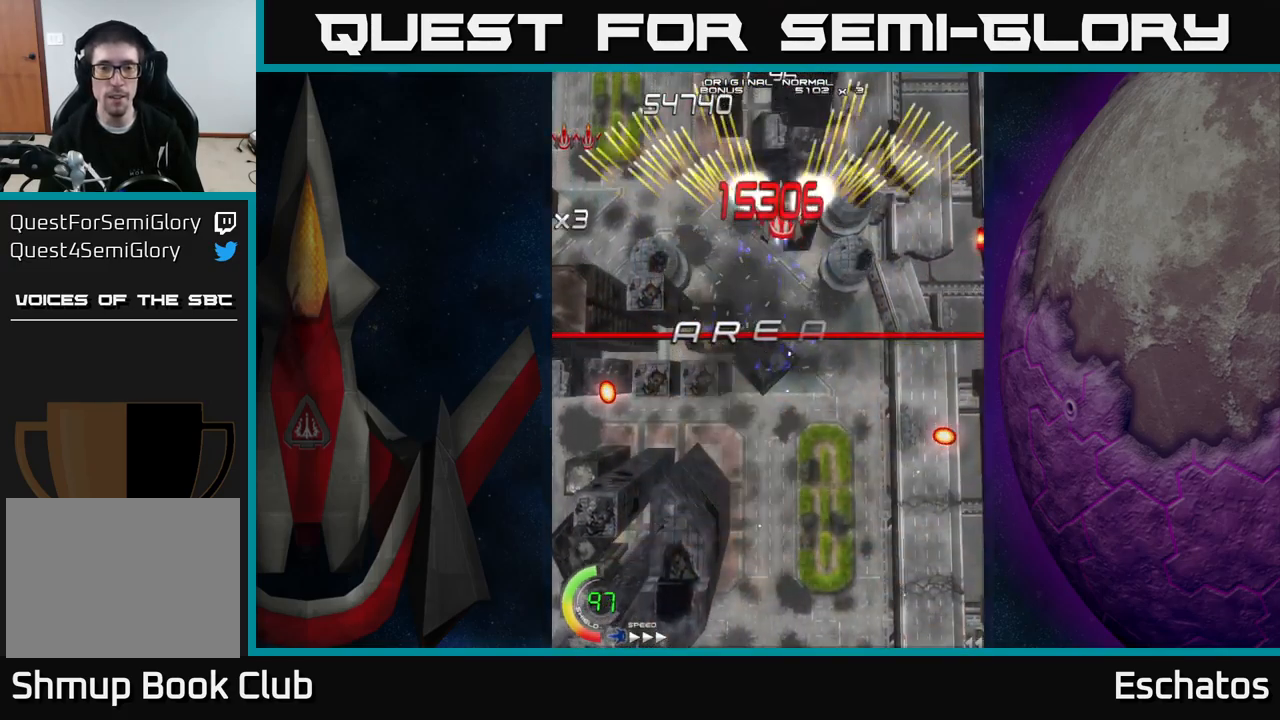
{"buttons": ["A", "DPAD_RIGHT"], "right_stick": "center", "events": [[117, "DPAD_UP", "up"], [134, "DPAD_DOWN", "down"], [167, "DPAD_LEFT", "down"], [317, "DPAD_LEFT", "up"], [334, "DPAD_DOWN", "up"], [334, "DPAD_RIGHT", "down"]]}
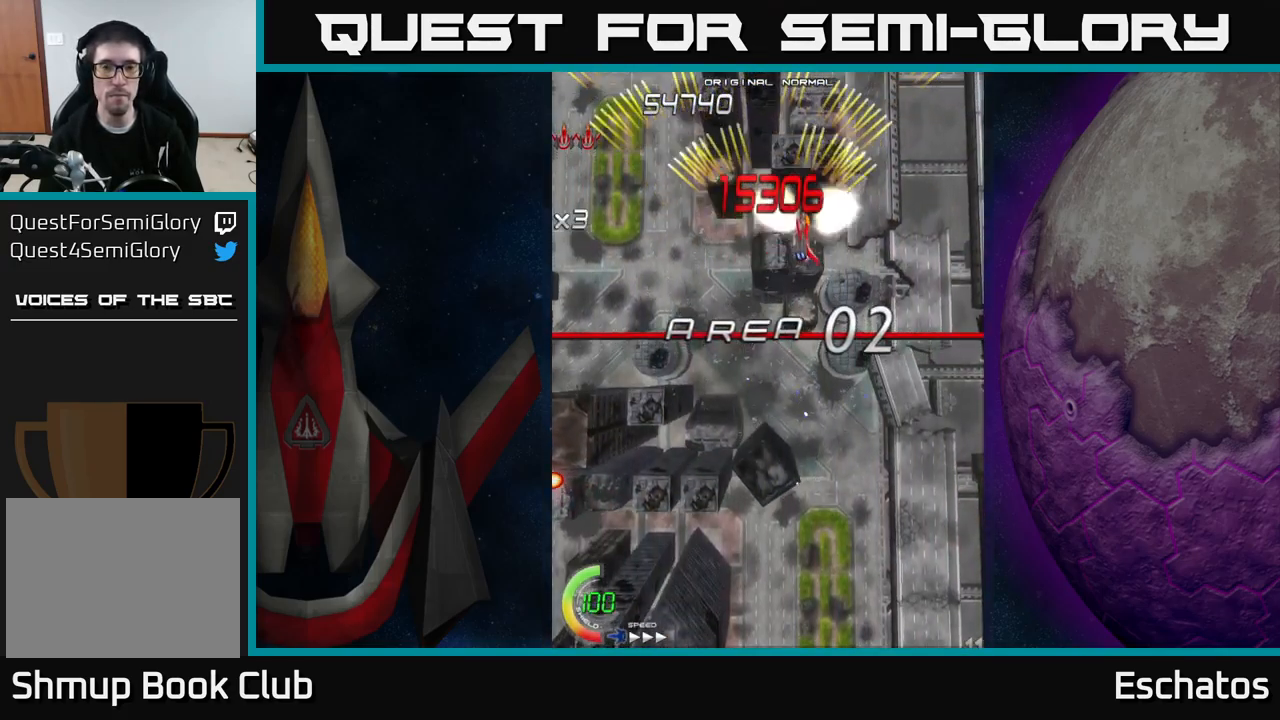
{"buttons": ["A", "DPAD_LEFT"], "right_stick": "center", "events": [[17, "DPAD_RIGHT", "up"], [50, "DPAD_LEFT", "down"], [234, "DPAD_LEFT", "up"], [234, "DPAD_RIGHT", "down"], [417, "DPAD_RIGHT", "up"], [434, "DPAD_LEFT", "down"]]}
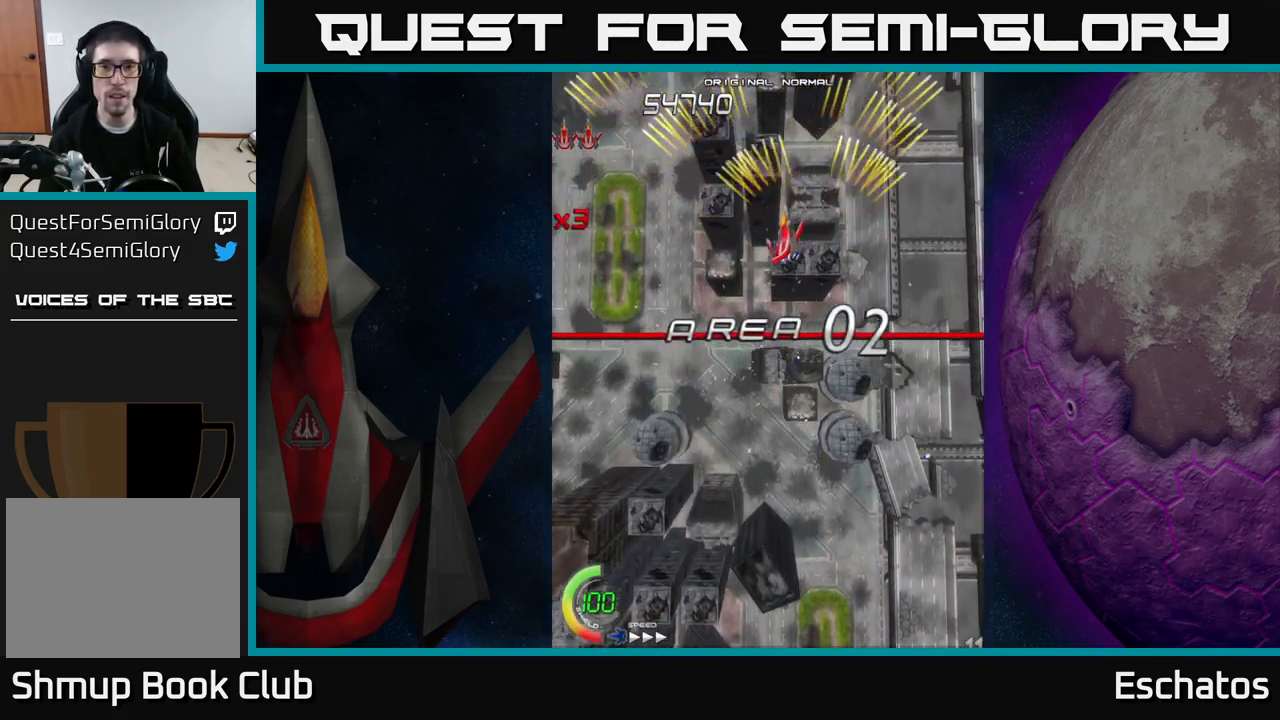
{"buttons": ["A", "DPAD_RIGHT"], "right_stick": "center", "events": [[100, "DPAD_LEFT", "up"], [134, "DPAD_RIGHT", "down"], [250, "DPAD_RIGHT", "up"], [284, "DPAD_LEFT", "down"], [467, "DPAD_LEFT", "up"], [500, "DPAD_RIGHT", "down"]]}
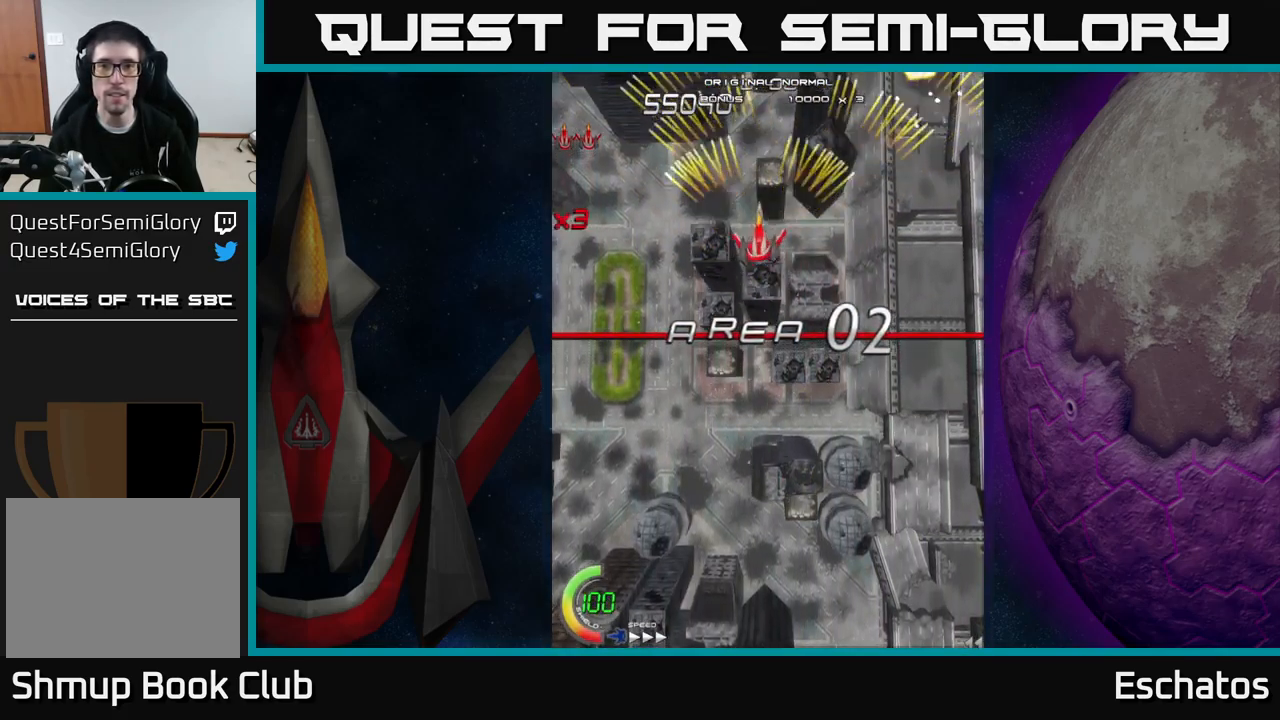
{"buttons": ["A"], "right_stick": "center", "events": [[117, "DPAD_RIGHT", "up"], [150, "DPAD_LEFT", "down"], [317, "DPAD_LEFT", "up"], [350, "DPAD_RIGHT", "down"], [500, "DPAD_RIGHT", "up"]]}
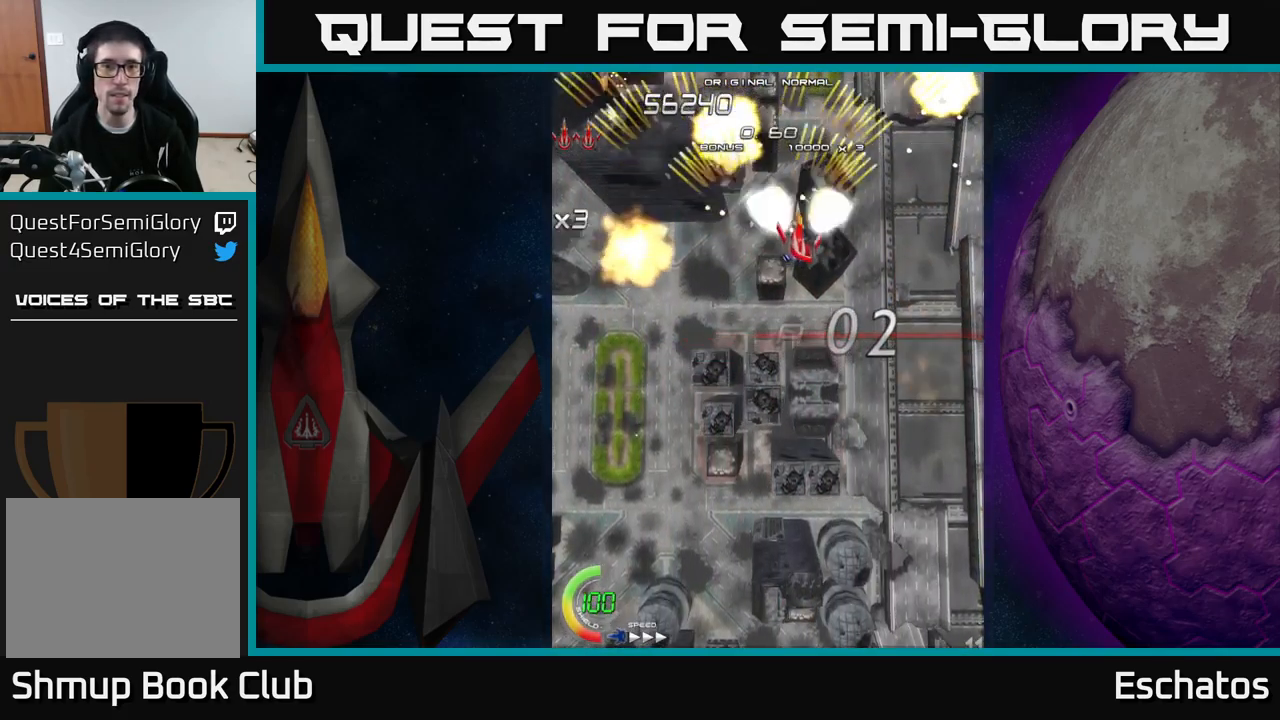
{"buttons": ["A", "DPAD_LEFT"], "right_stick": "center", "events": [[34, "DPAD_LEFT", "down"], [200, "DPAD_LEFT", "up"], [217, "DPAD_RIGHT", "down"], [384, "DPAD_RIGHT", "up"], [417, "DPAD_LEFT", "down"]]}
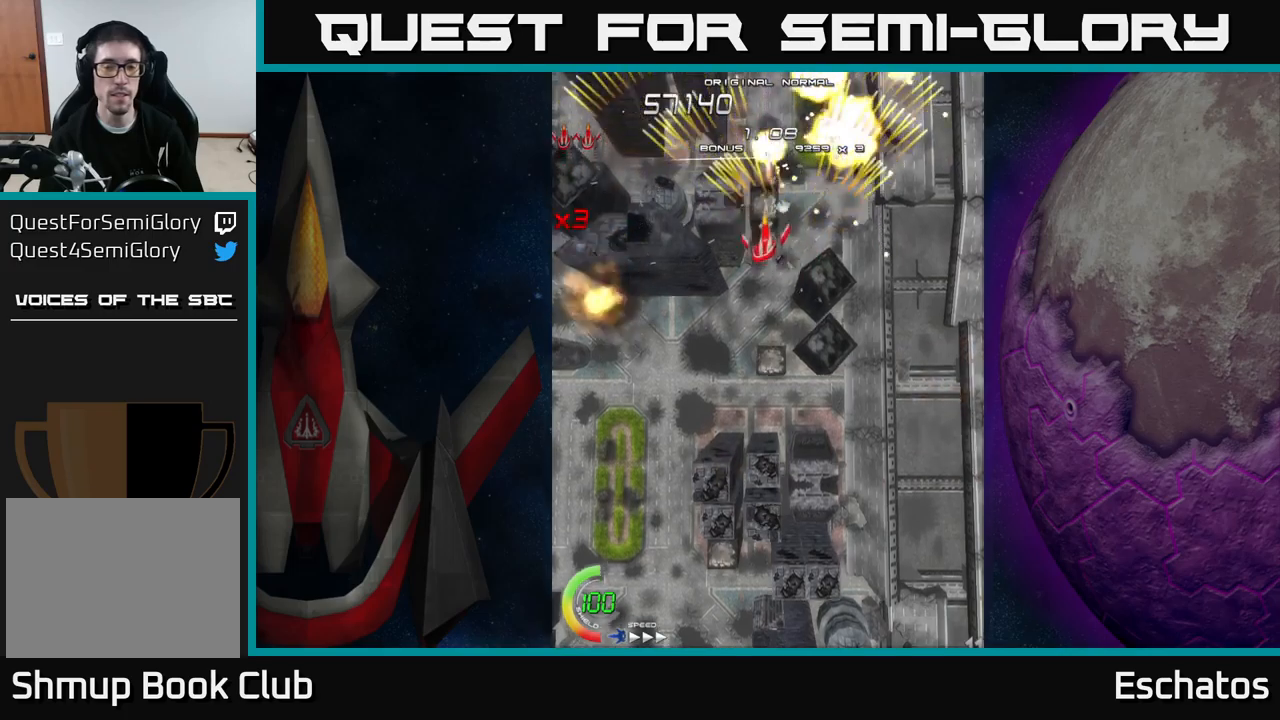
{"buttons": ["A", "DPAD_LEFT"], "right_stick": "center", "events": [[117, "DPAD_LEFT", "up"], [133, "DPAD_RIGHT", "down"], [283, "DPAD_RIGHT", "up"], [317, "DPAD_LEFT", "down"]]}
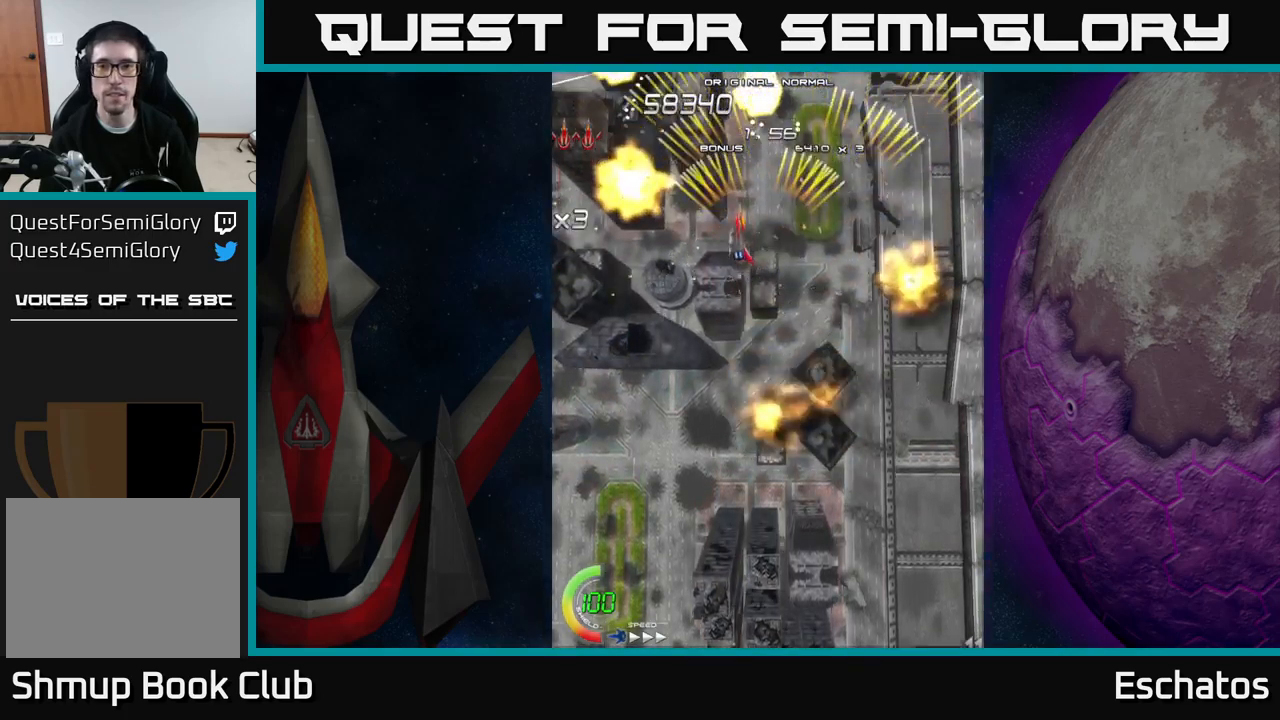
{"buttons": ["A", "DPAD_RIGHT"], "right_stick": "center", "events": [[17, "DPAD_LEFT", "up"], [33, "DPAD_RIGHT", "down"], [150, "DPAD_RIGHT", "up"], [183, "DPAD_LEFT", "down"], [350, "DPAD_LEFT", "up"], [383, "DPAD_RIGHT", "down"]]}
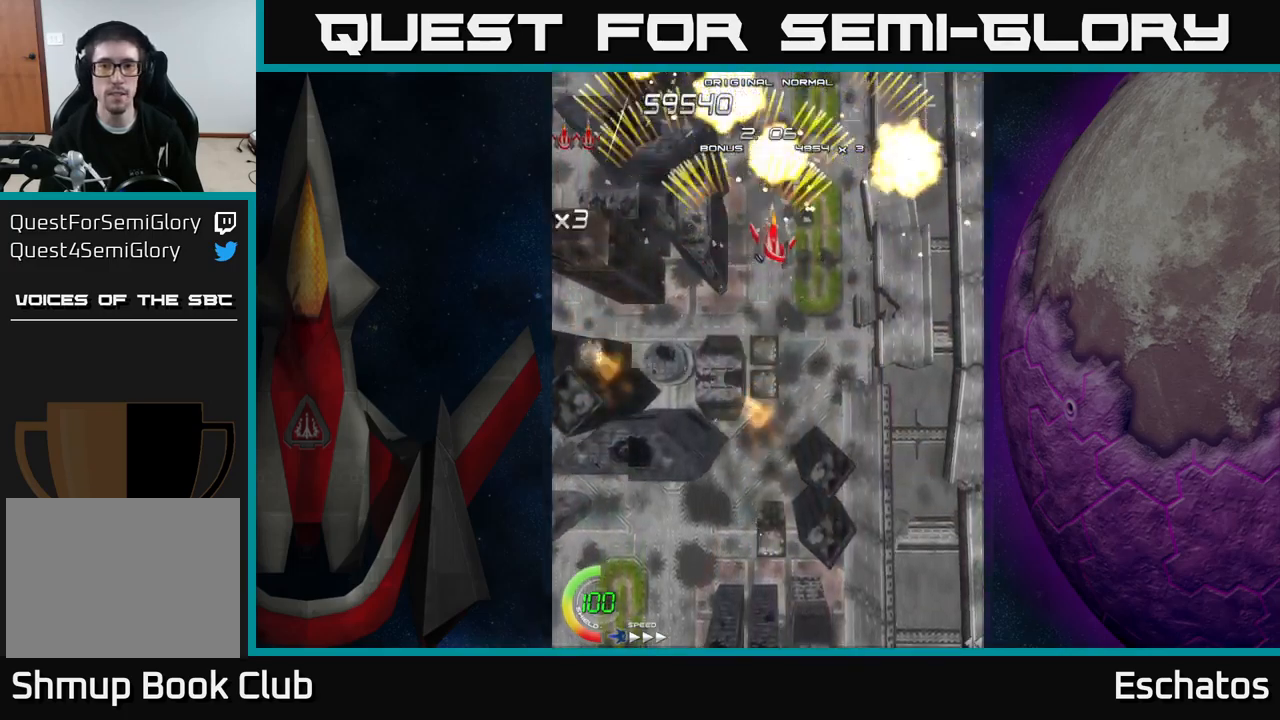
{"buttons": ["A", "DPAD_LEFT"], "right_stick": "center", "events": [[50, "DPAD_RIGHT", "up"], [83, "DPAD_LEFT", "down"], [250, "DPAD_LEFT", "up"], [267, "DPAD_RIGHT", "down"], [467, "DPAD_RIGHT", "up"], [500, "DPAD_LEFT", "down"]]}
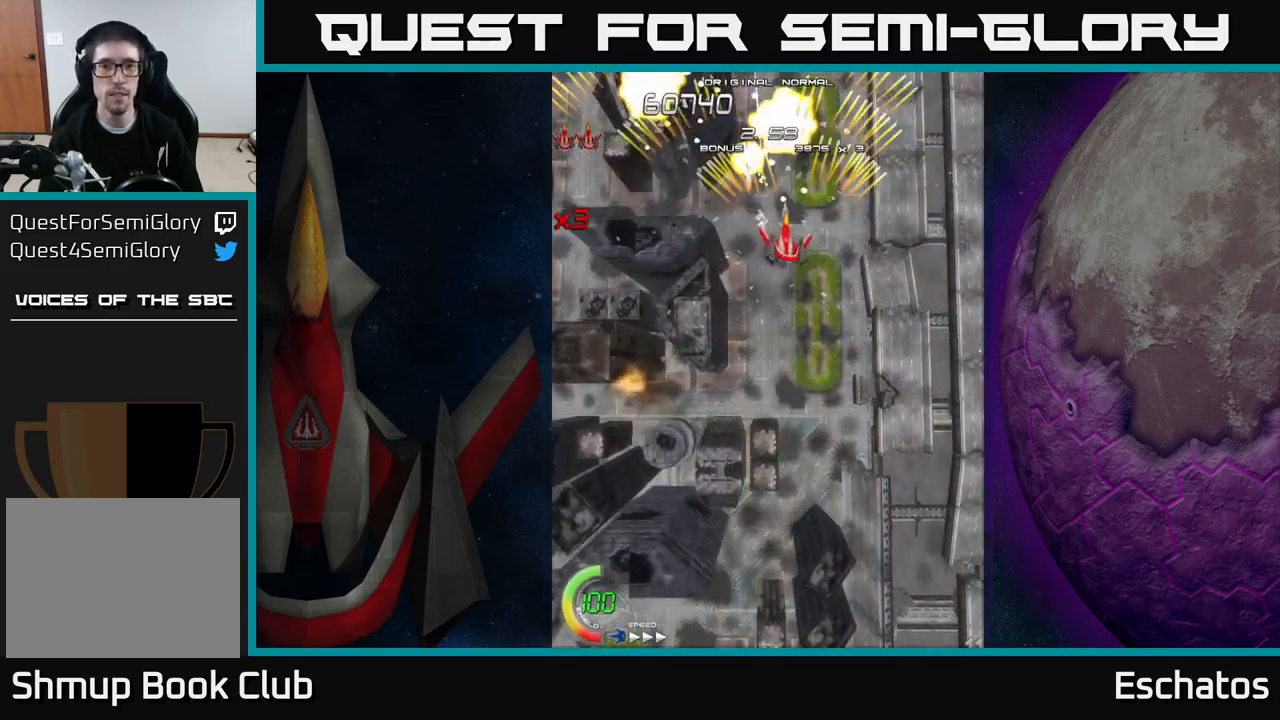
{"buttons": ["A", "DPAD_LEFT"], "right_stick": "center", "events": [[183, "DPAD_LEFT", "up"], [217, "DPAD_RIGHT", "down"], [367, "DPAD_RIGHT", "up"], [400, "DPAD_LEFT", "down"]]}
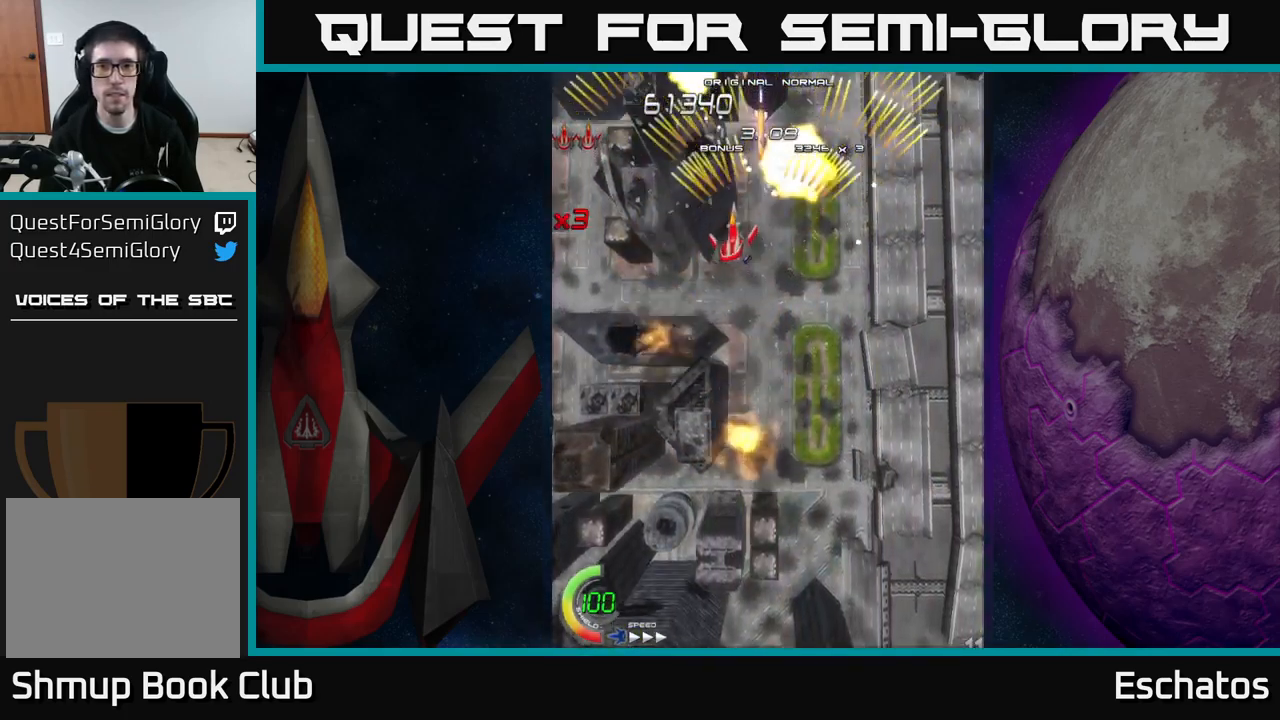
{"buttons": ["A", "DPAD_LEFT"], "right_stick": "center", "events": [[67, "DPAD_LEFT", "up"], [67, "DPAD_RIGHT", "down"], [283, "DPAD_RIGHT", "up"], [317, "DPAD_LEFT", "down"]]}